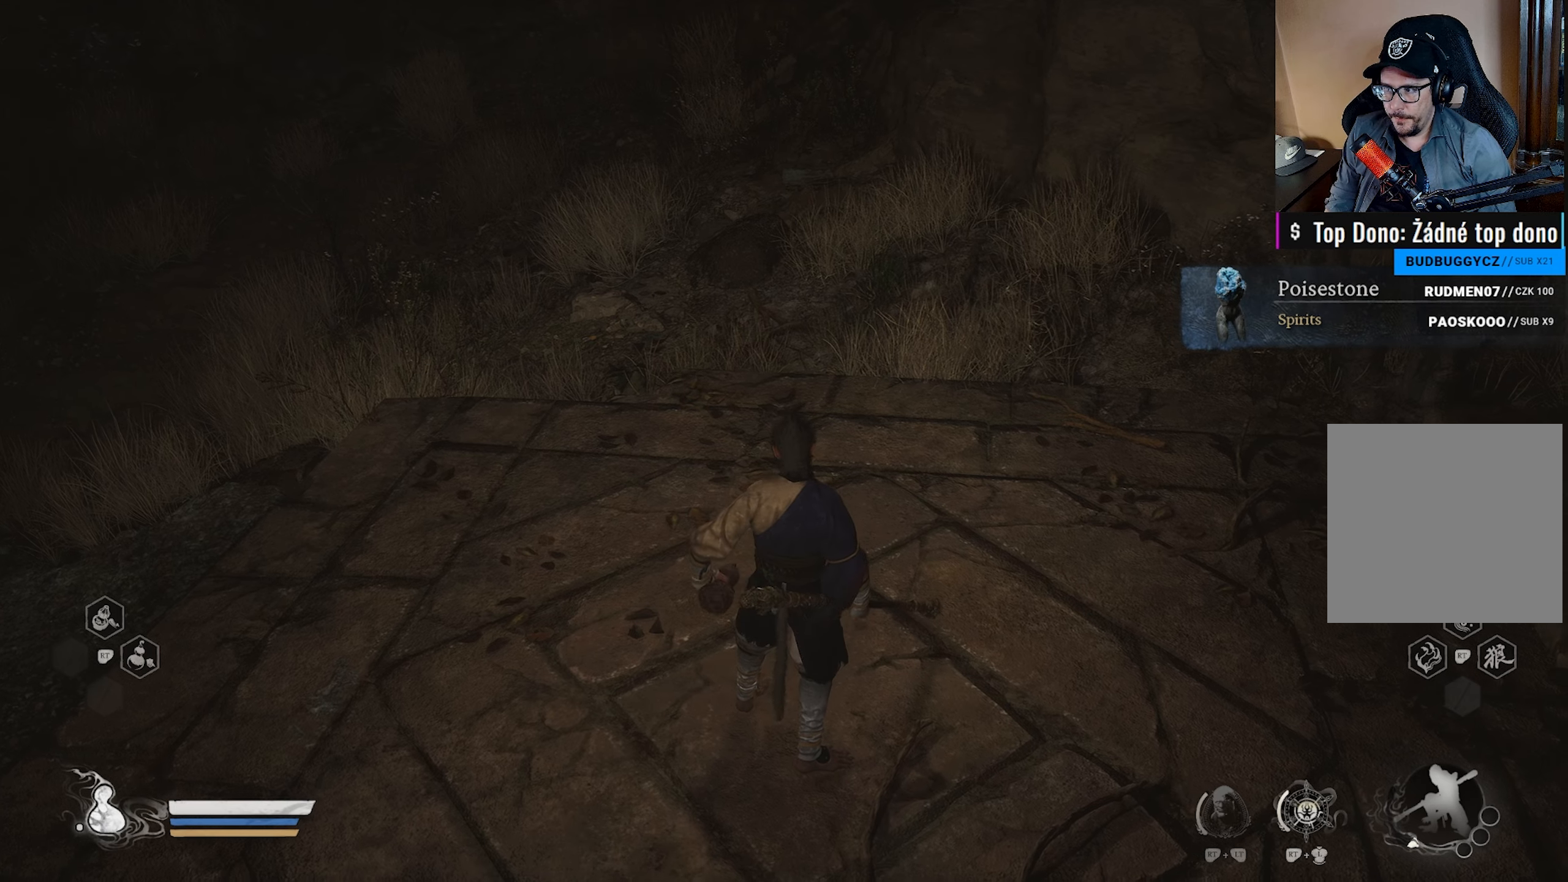
Gameplay with a controller (Xbox layout); each line is a JSON object with the inputs held at the frame after it. "events" lists button and stick changes between this image and that frame as [ms after this image, input, new state], when the widget could be followed in between.
{"buttons": [], "left_stick": "up-left", "right_stick": "center", "events": [[500, "left_stick", "up-left"]]}
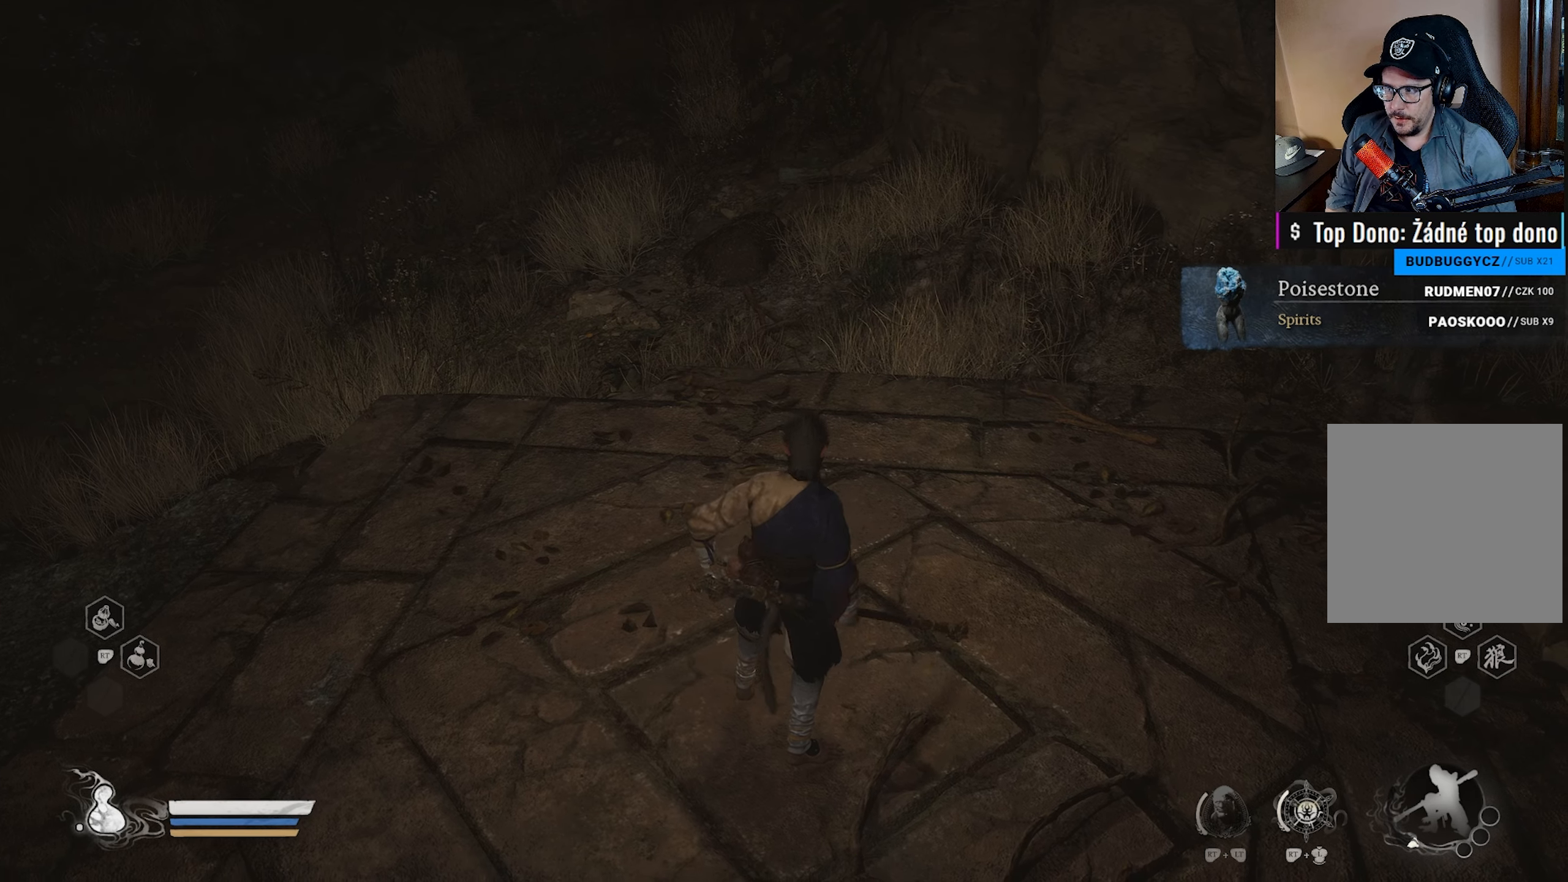
{"buttons": [], "left_stick": "up", "right_stick": "center", "events": [[300, "left_stick", "up"]]}
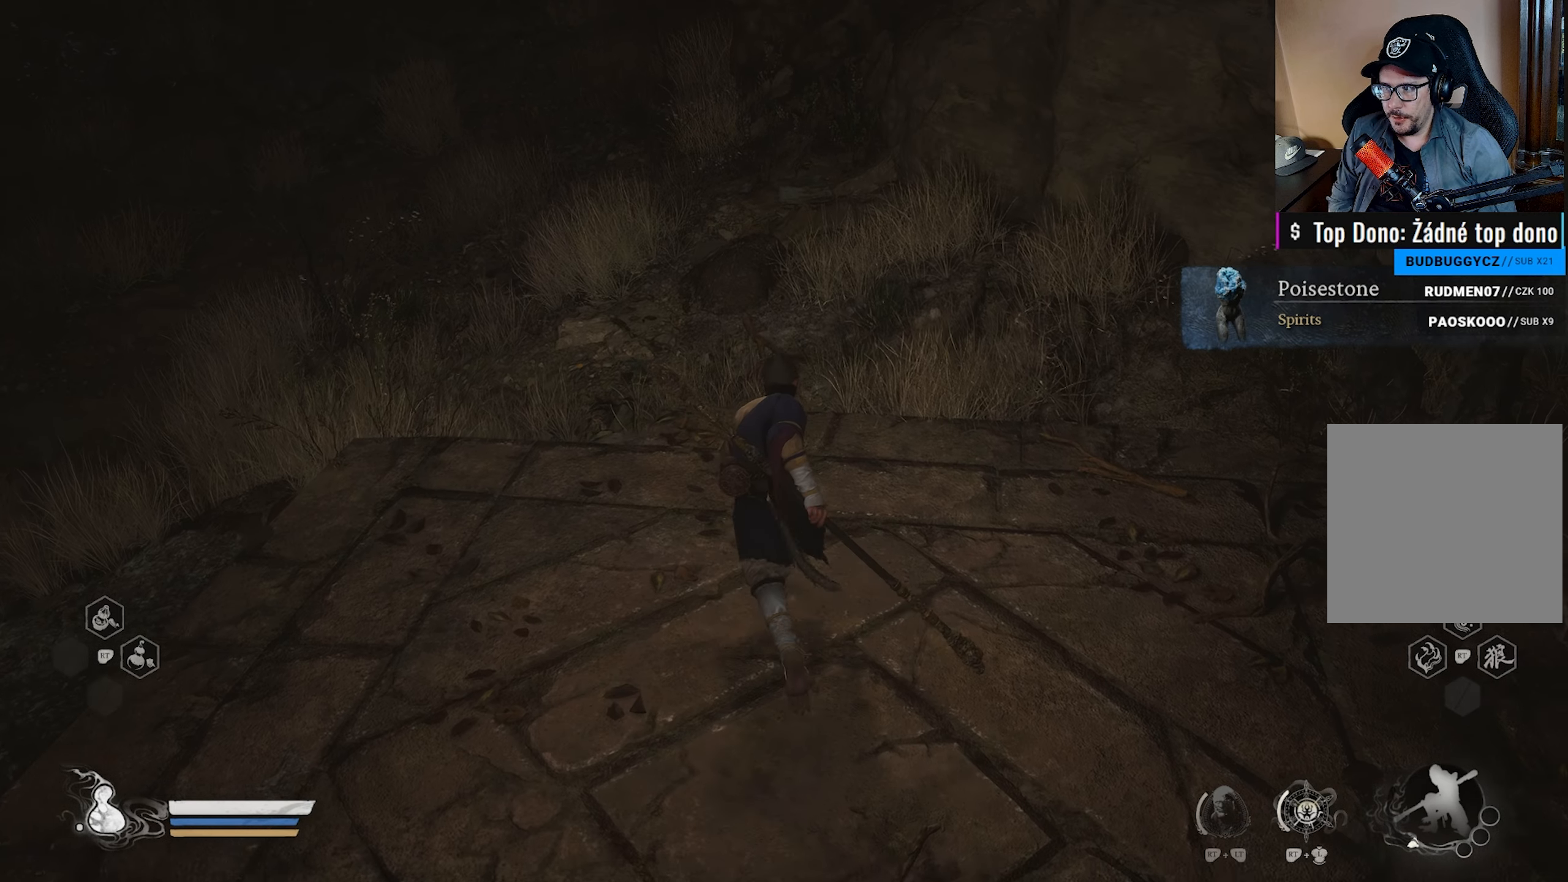
{"buttons": [], "left_stick": "center", "right_stick": "center", "events": [[50, "left_stick", "center"], [83, "START", "down"], [167, "START", "up"]]}
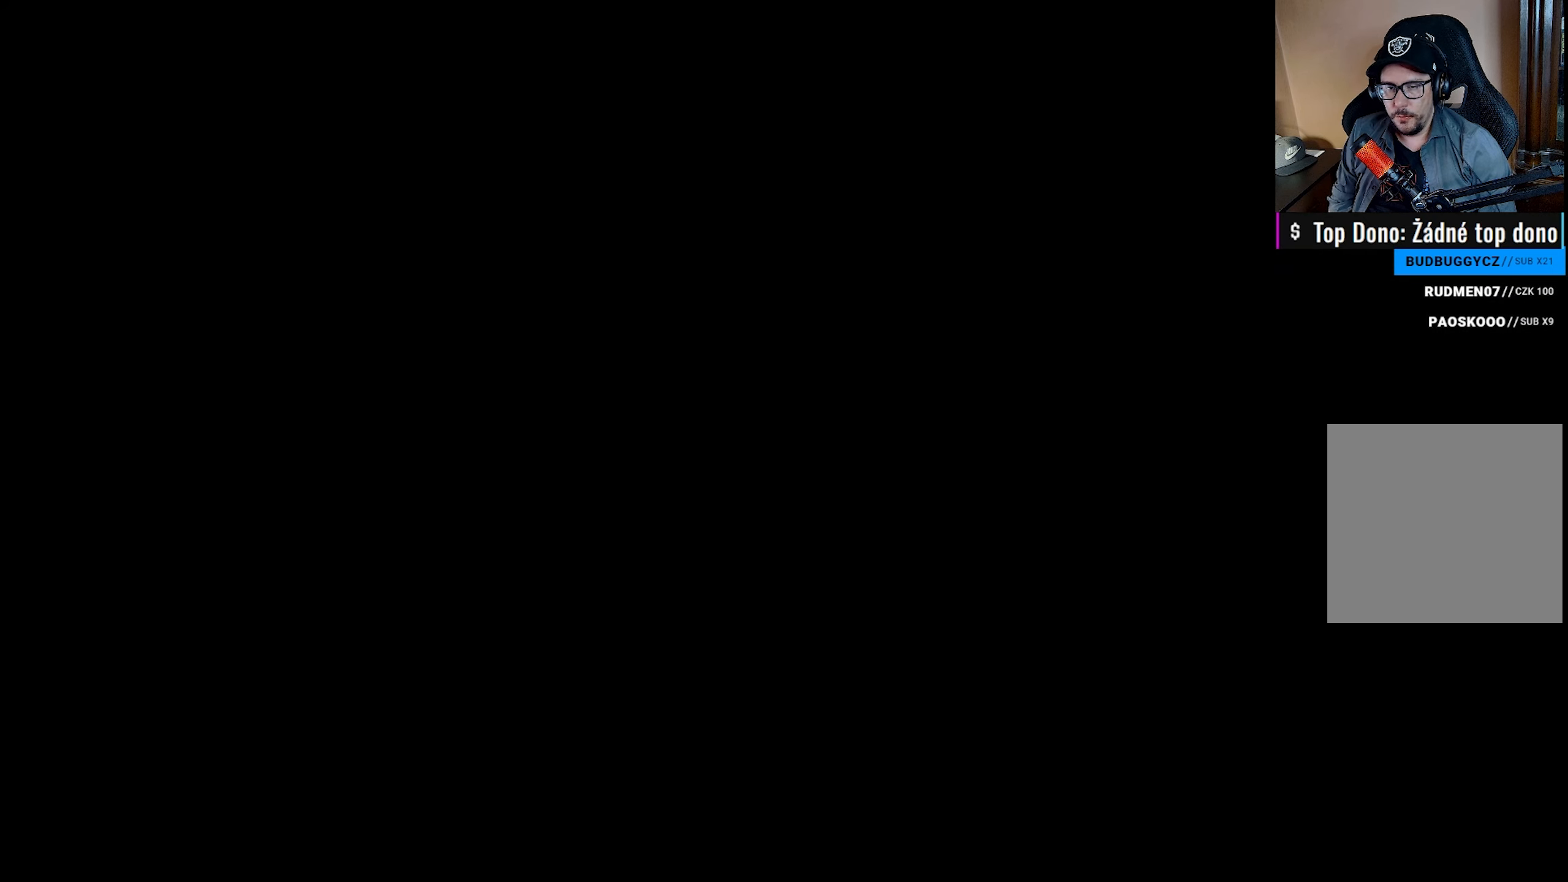
{"buttons": [], "left_stick": "center", "right_stick": "center", "events": []}
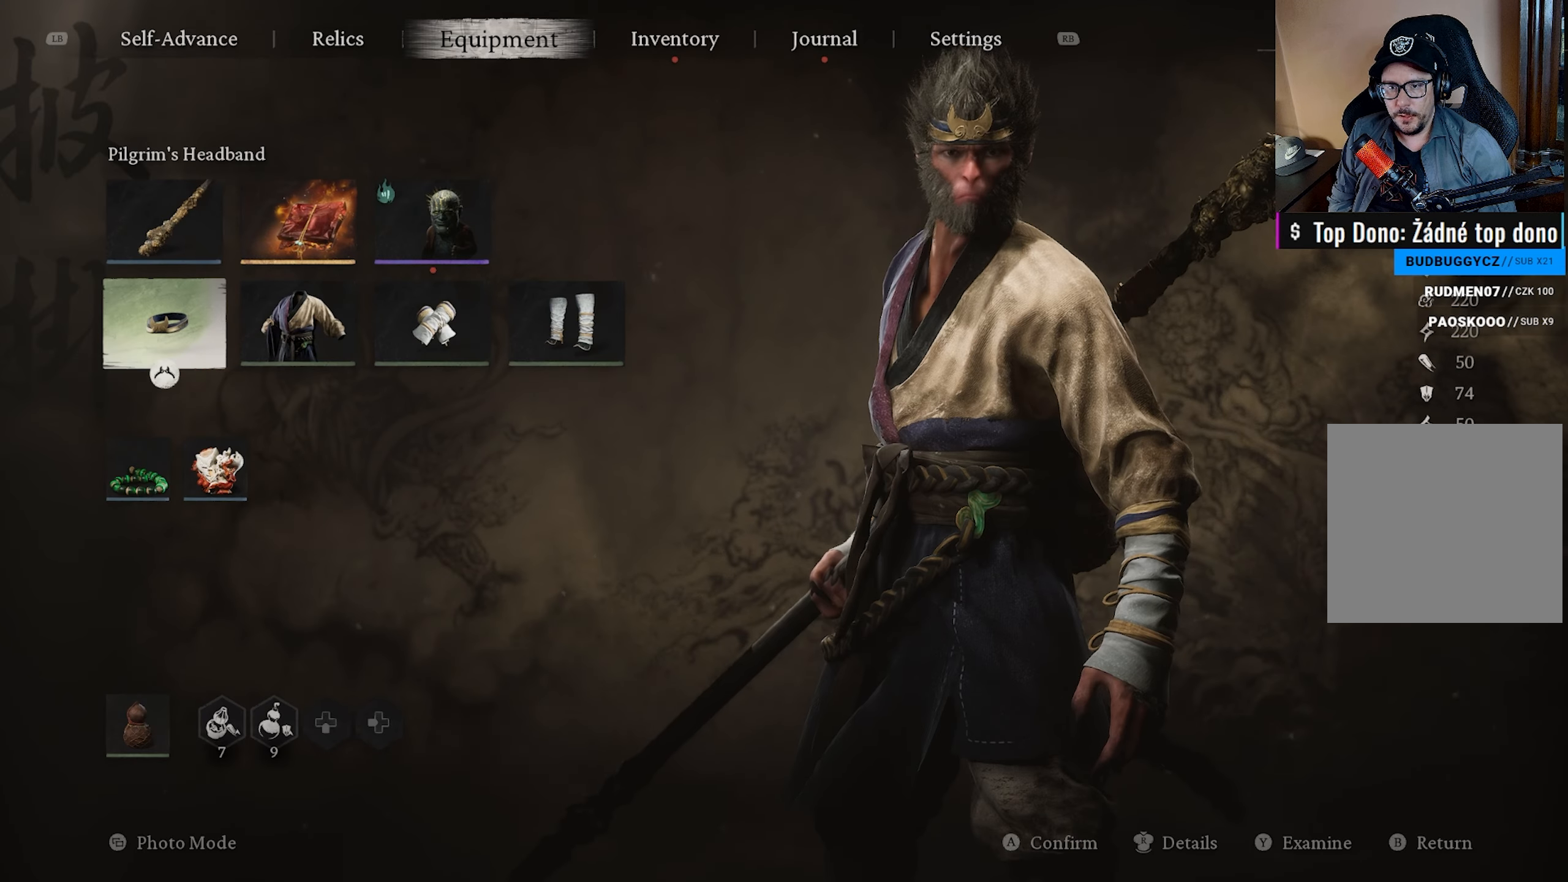
{"buttons": [], "left_stick": "center", "right_stick": "center", "events": [[150, "DPAD_RIGHT", "down"], [250, "DPAD_RIGHT", "up"], [350, "DPAD_RIGHT", "down"], [433, "DPAD_RIGHT", "up"]]}
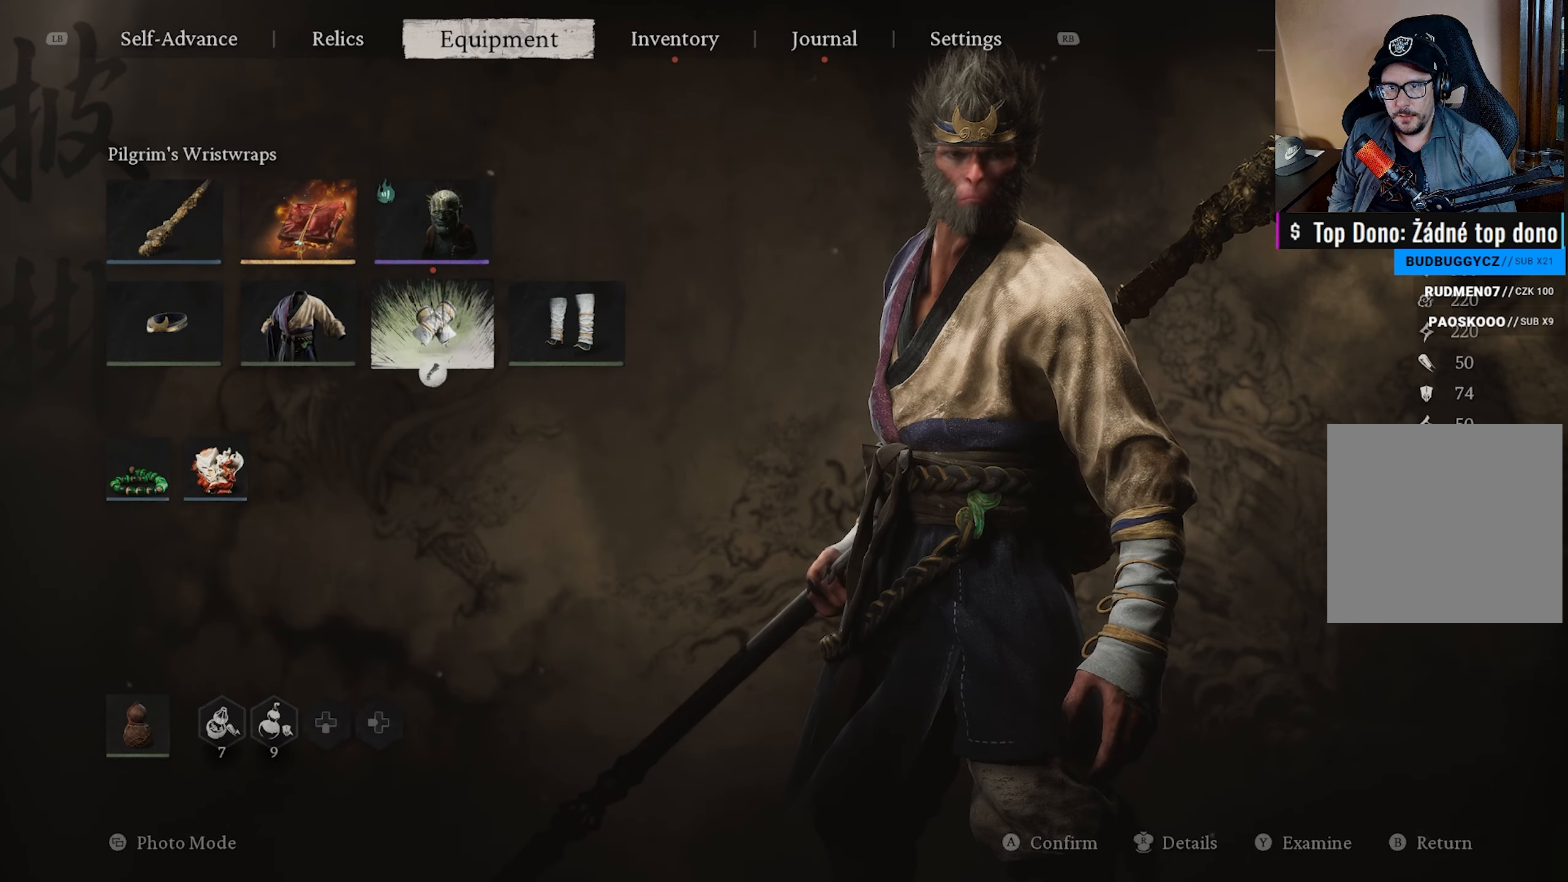
{"buttons": [], "left_stick": "center", "right_stick": "center", "events": [[50, "DPAD_UP", "down"], [167, "DPAD_UP", "up"], [233, "A", "down"], [350, "A", "up"]]}
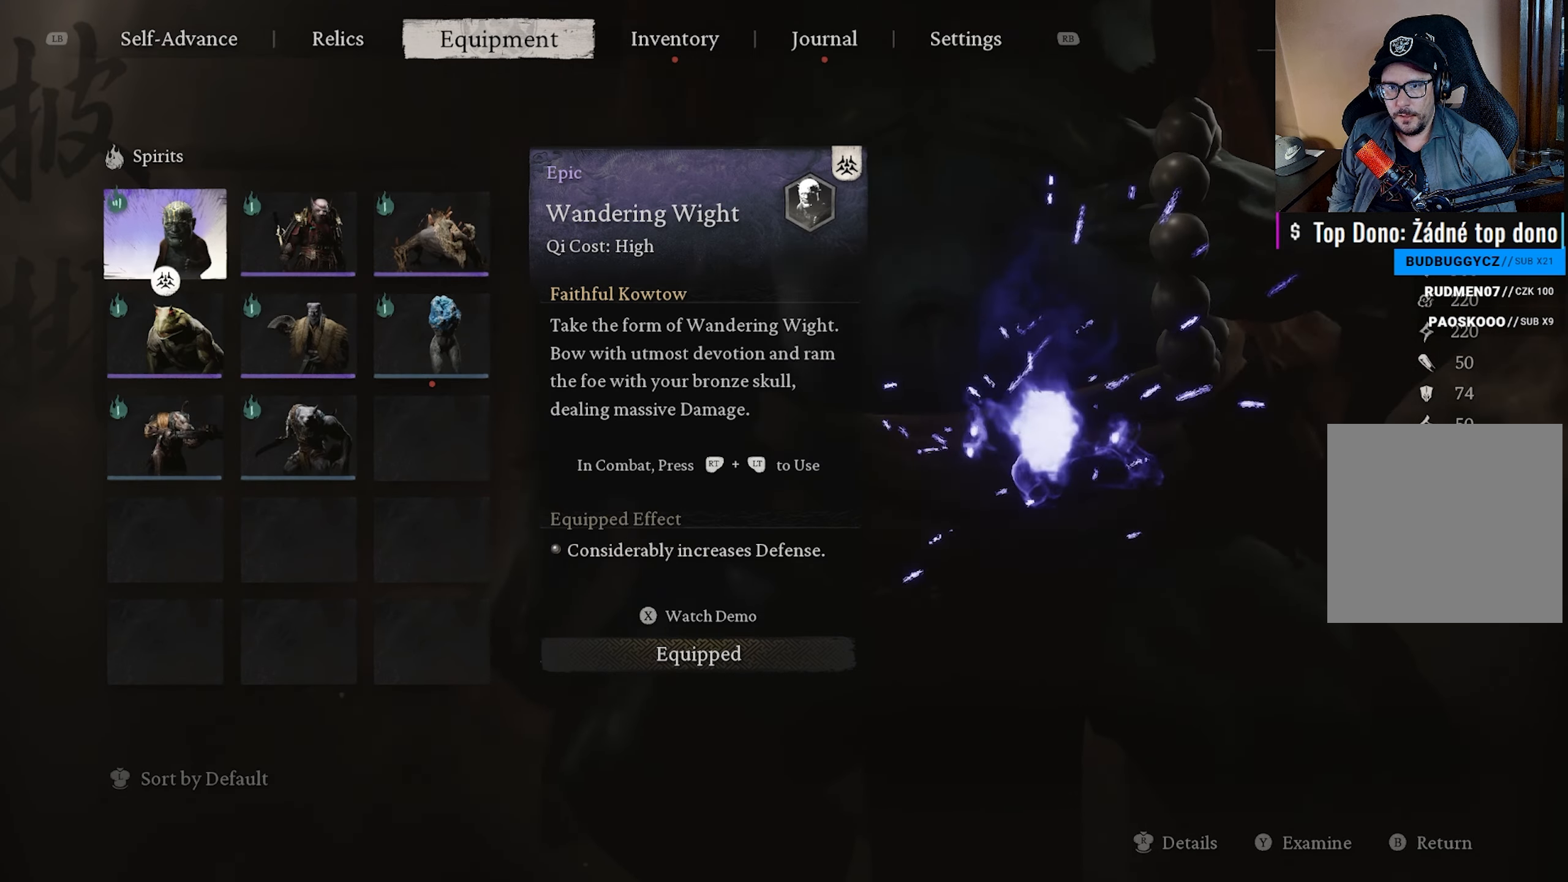
{"buttons": ["DPAD_RIGHT"], "left_stick": "center", "right_stick": "center", "events": [[267, "DPAD_RIGHT", "down"], [367, "DPAD_RIGHT", "up"], [483, "DPAD_RIGHT", "down"]]}
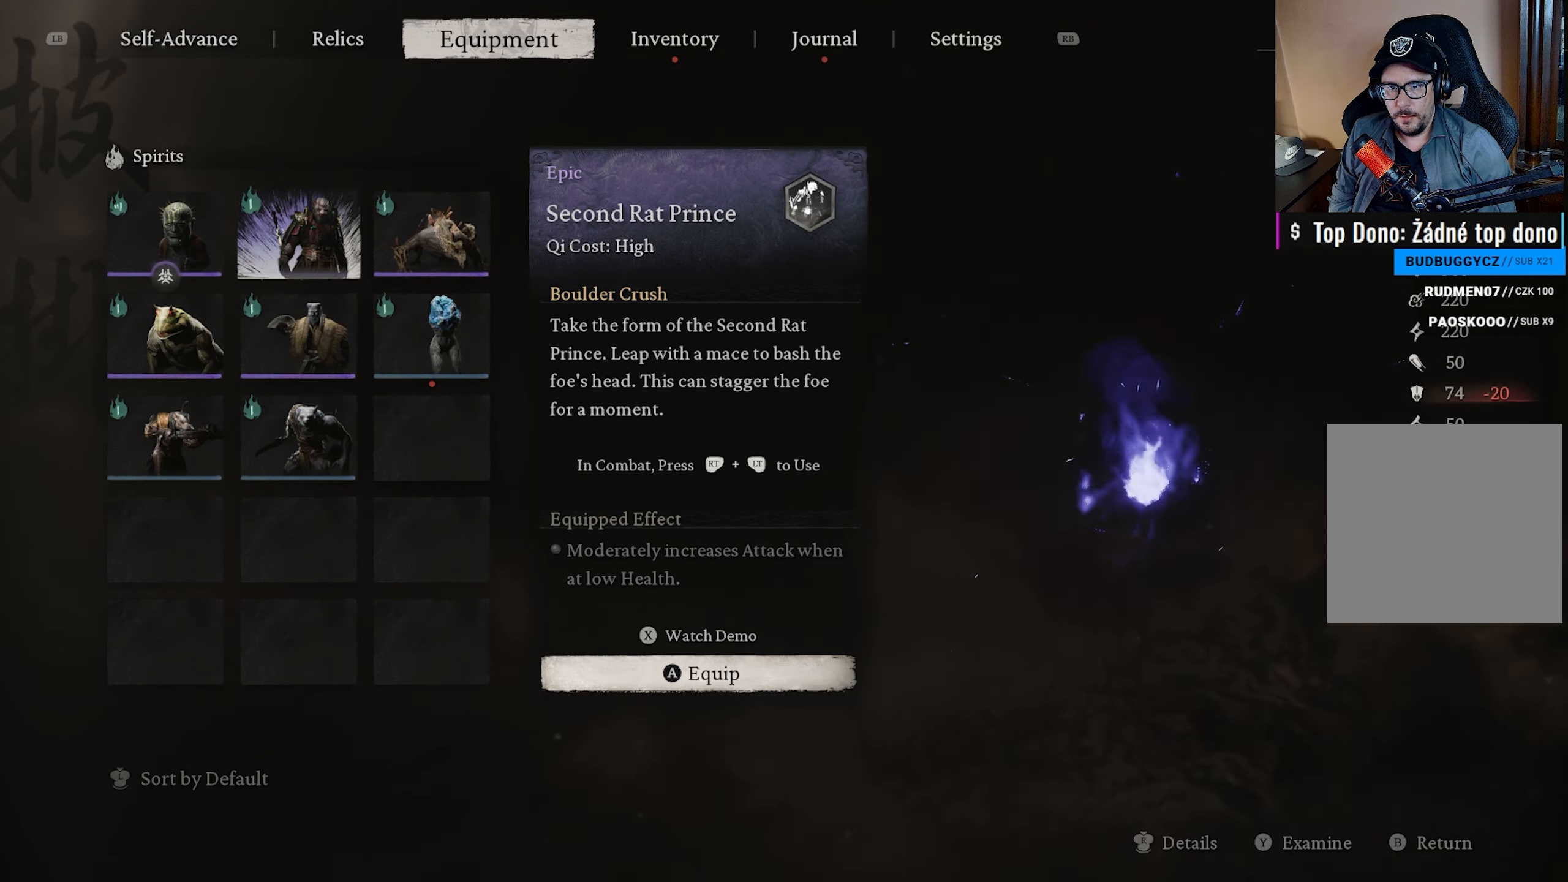
{"buttons": [], "left_stick": "center", "right_stick": "center", "events": [[83, "DPAD_RIGHT", "up"], [333, "DPAD_DOWN", "down"], [450, "DPAD_DOWN", "up"]]}
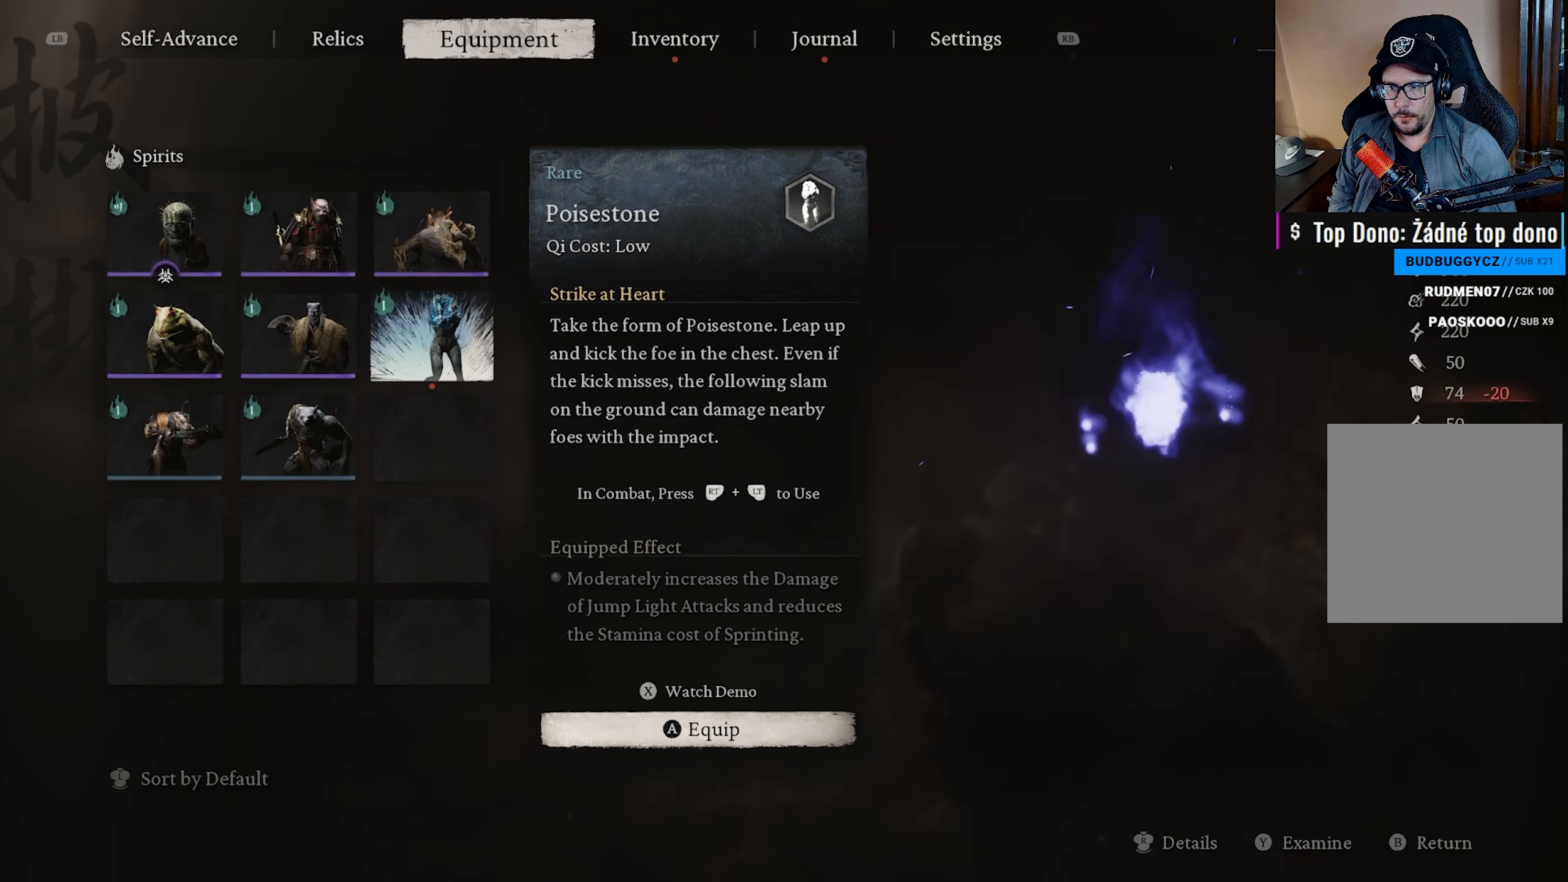
{"buttons": [], "left_stick": "center", "right_stick": "center", "events": []}
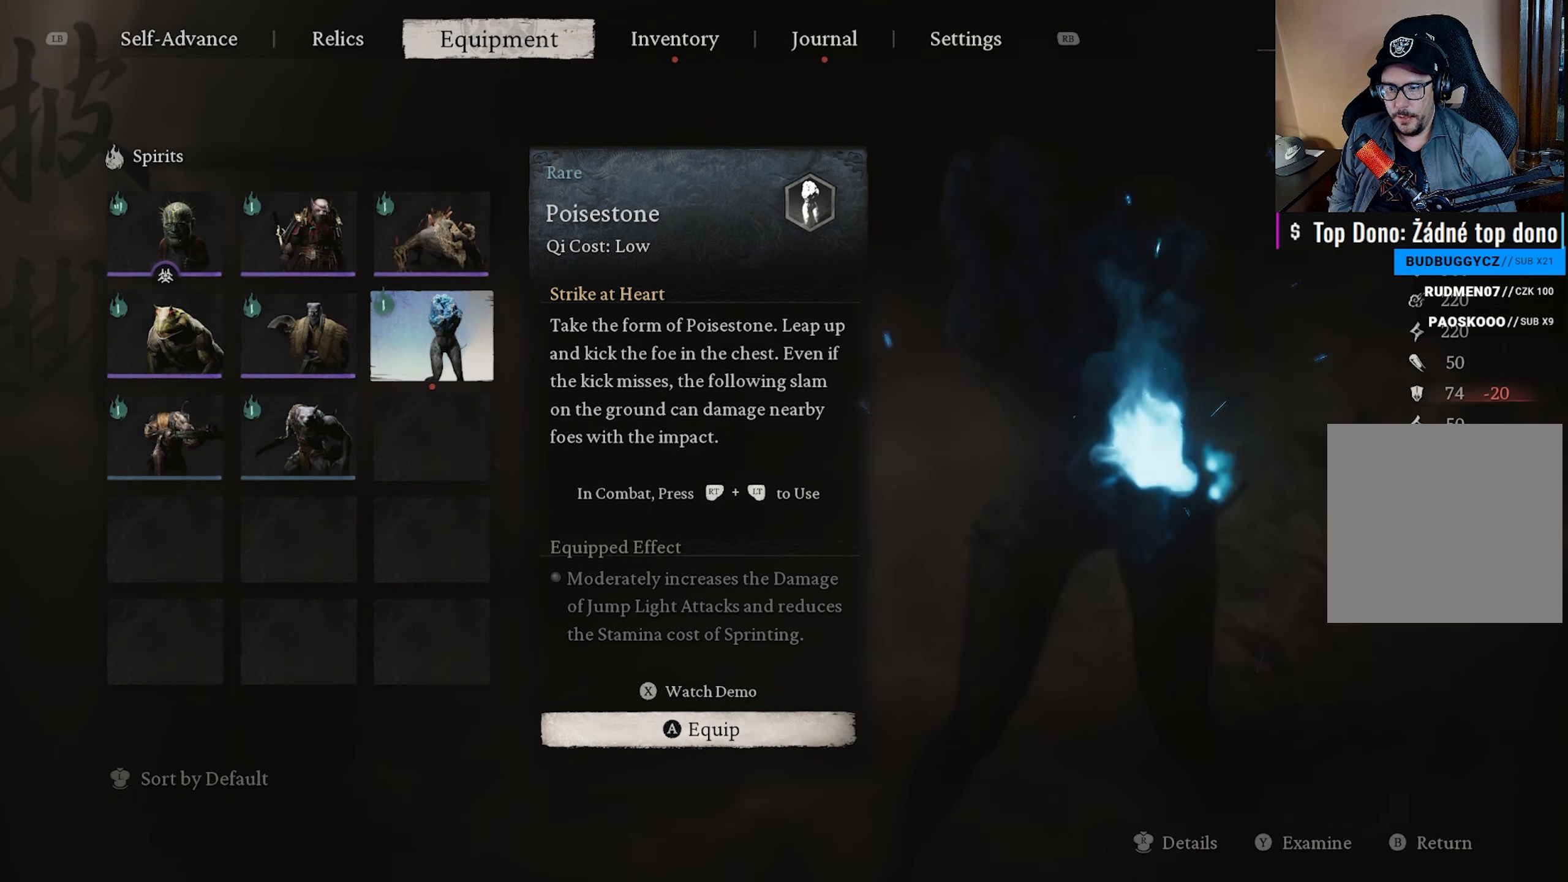
{"buttons": [], "left_stick": "center", "right_stick": "center", "events": []}
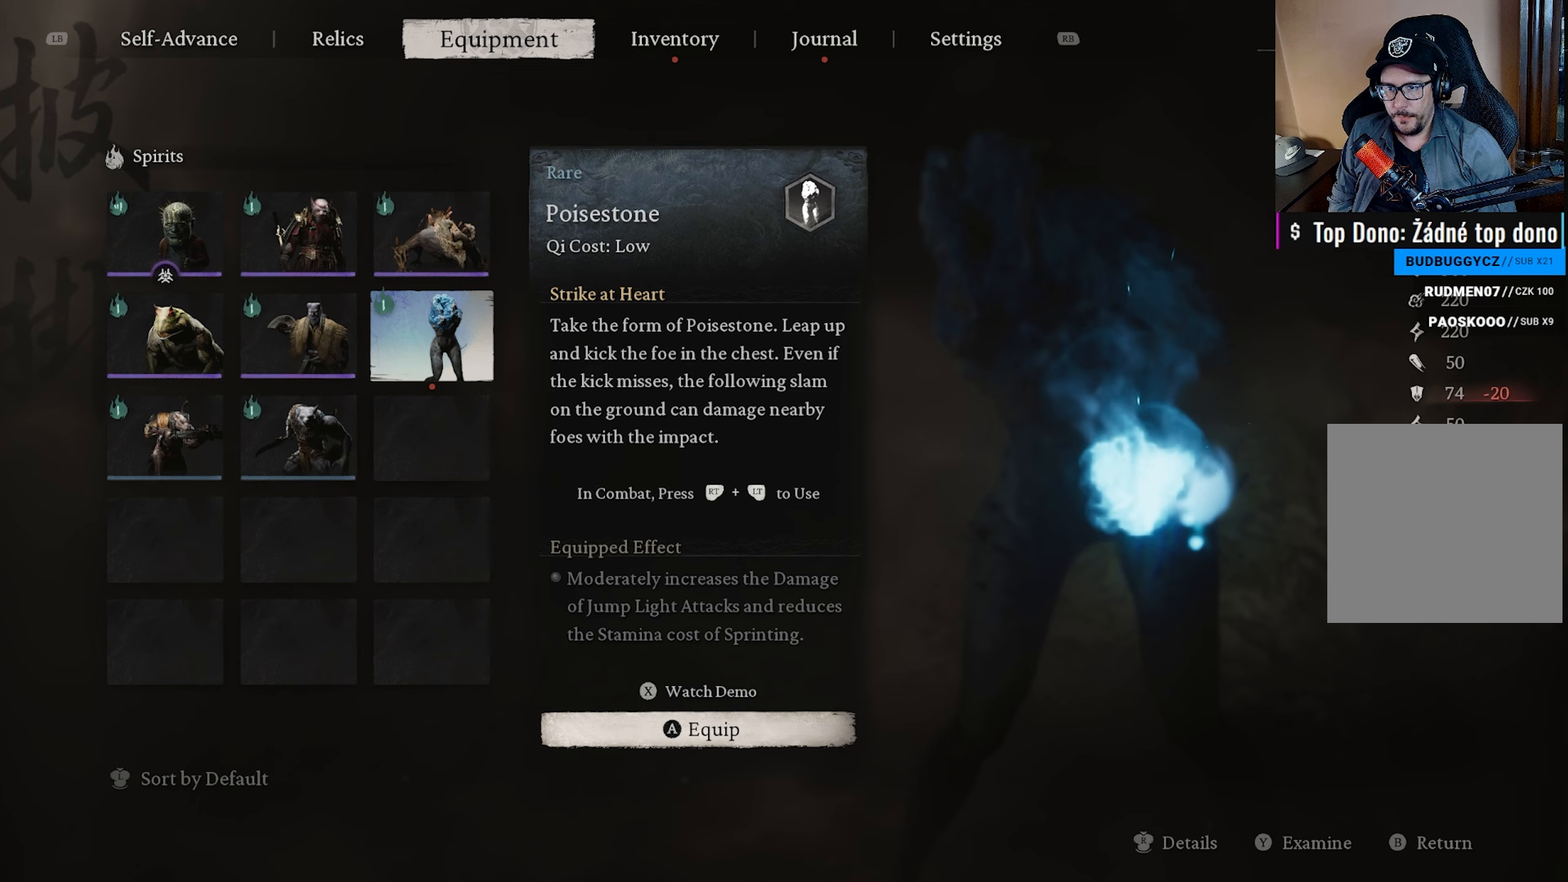
{"buttons": [], "left_stick": "center", "right_stick": "center", "events": []}
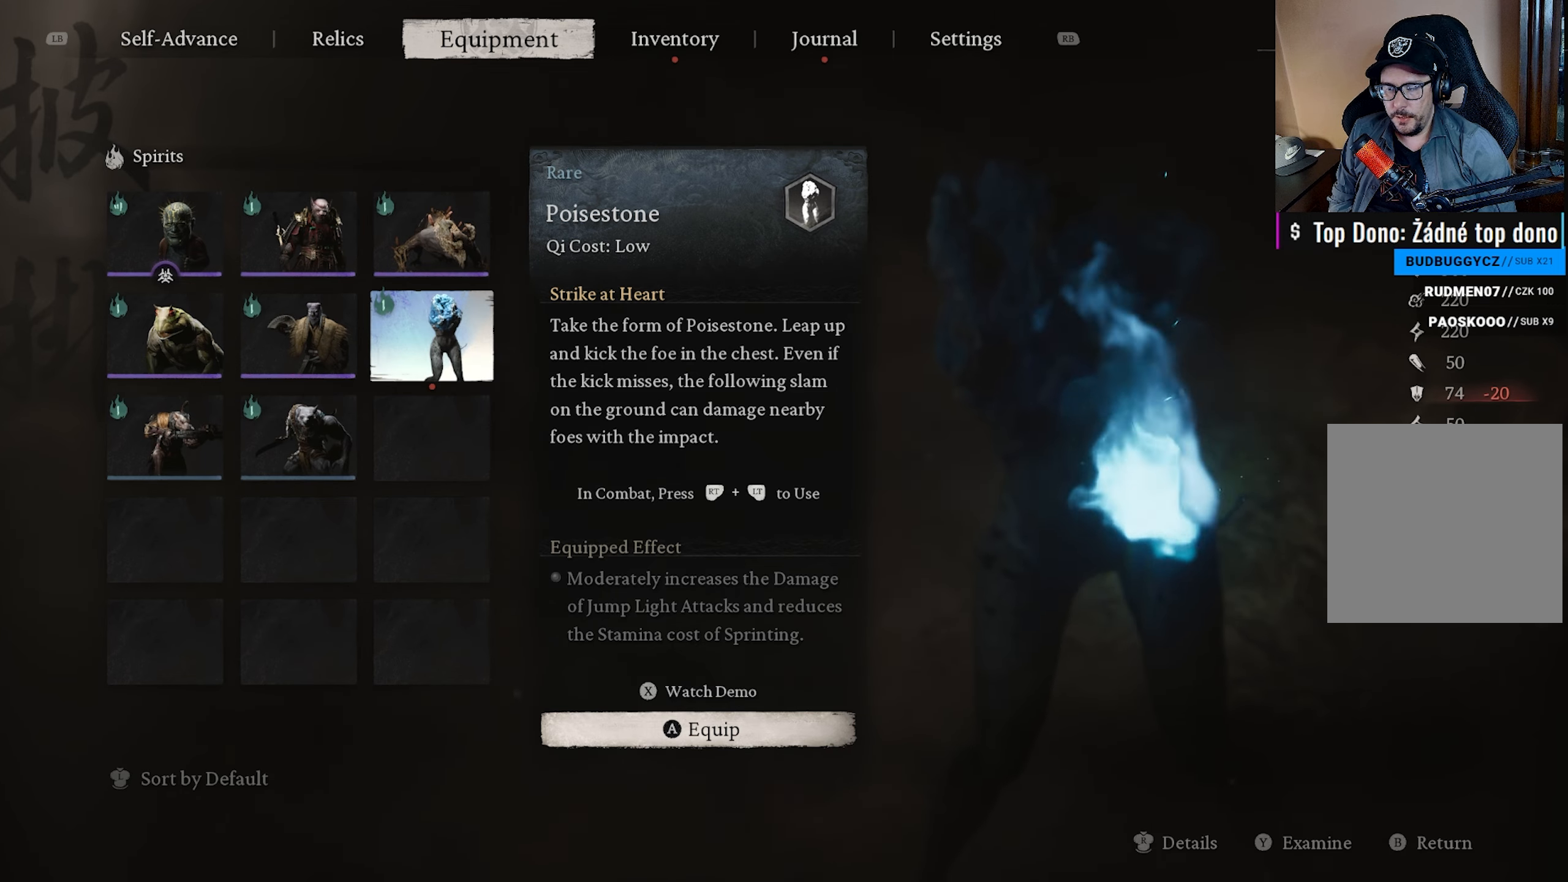
{"buttons": [], "left_stick": "center", "right_stick": "center", "events": []}
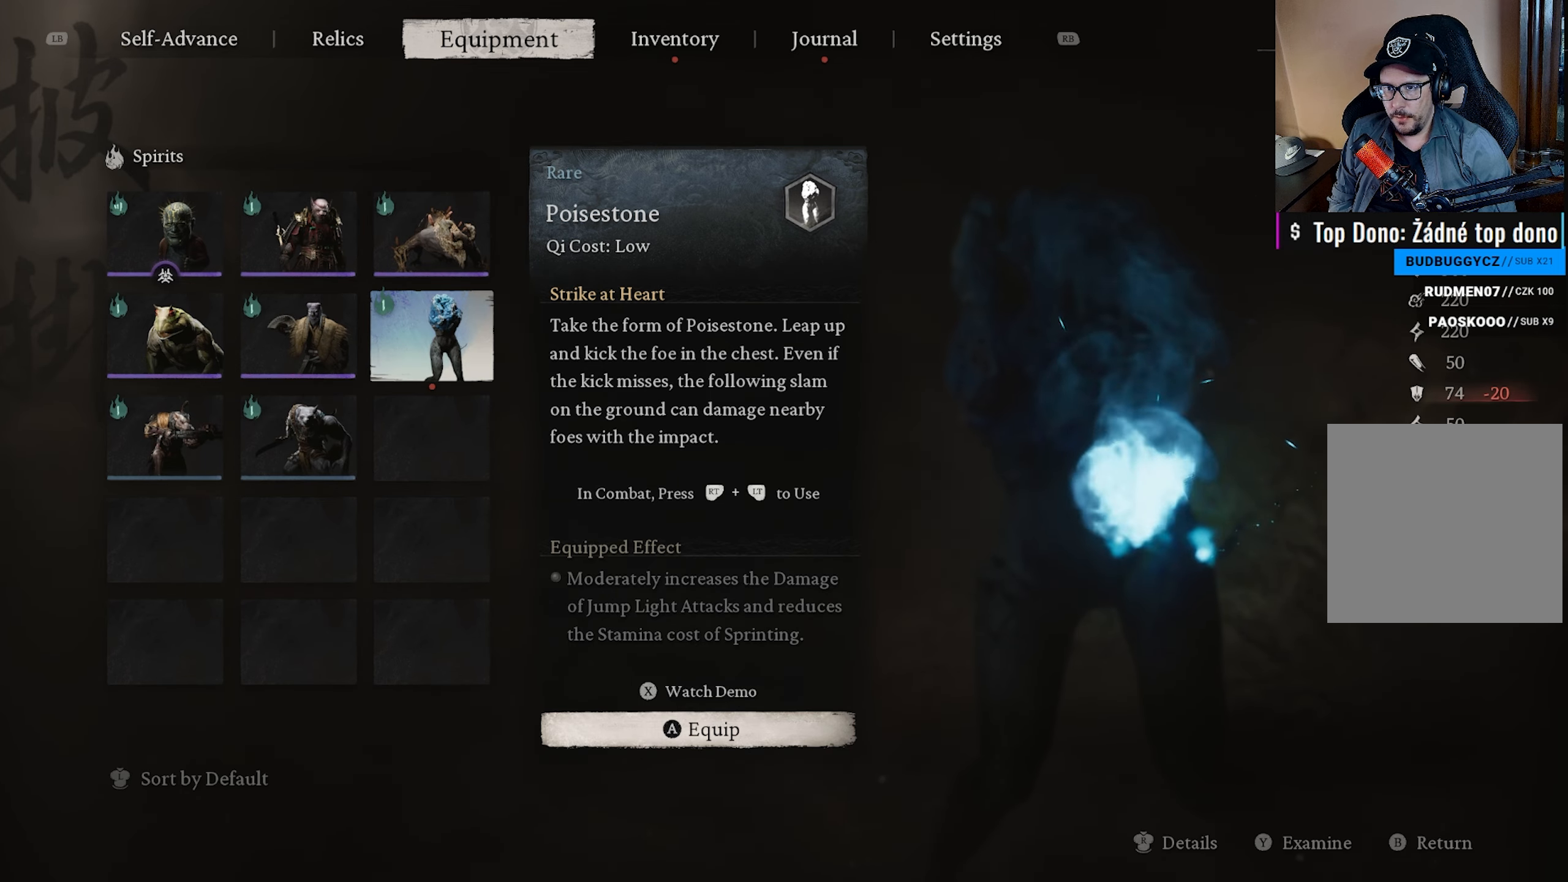
{"buttons": [], "left_stick": "center", "right_stick": "center", "events": [[33, "X", "down"], [167, "X", "up"]]}